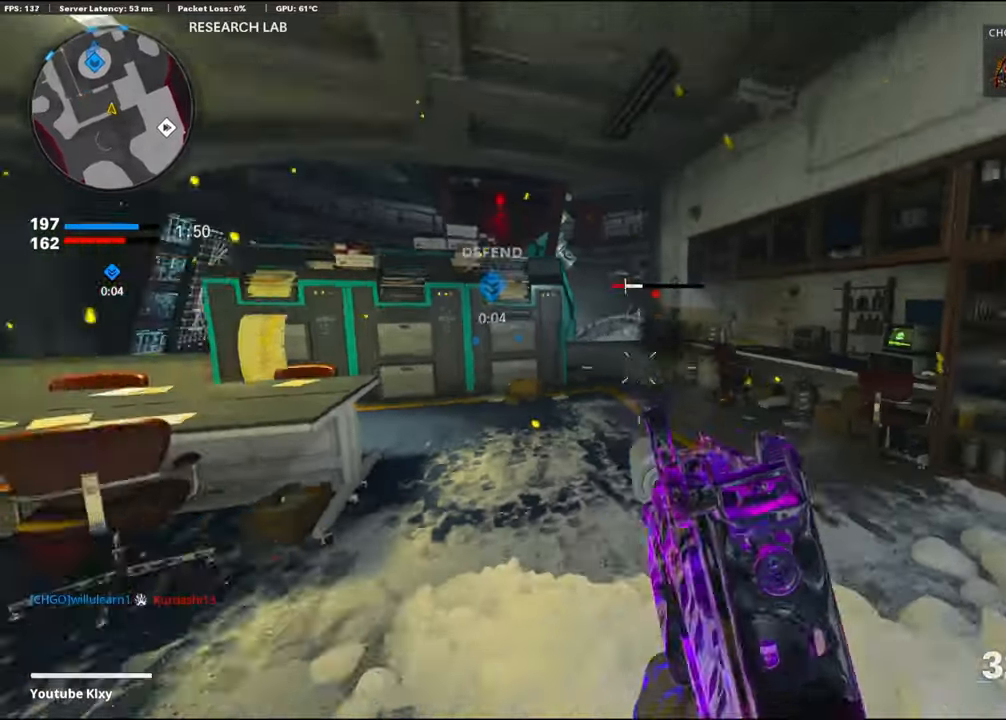
Gameplay with a controller (PlayStation layout); each line is a JSON object with the inputs held at the frame after it. "events" lists button and stick changes between this image and that frame as [ms after this image, input, new state], when the widget could be followed in between.
{"buttons": [], "left_stick": "right", "right_stick": "right", "events": [[84, "left_stick", "up-left"], [200, "L3", "down"], [200, "right_stick", "center"], [300, "right_stick", "right"], [367, "L3", "up"], [484, "left_stick", "right"]]}
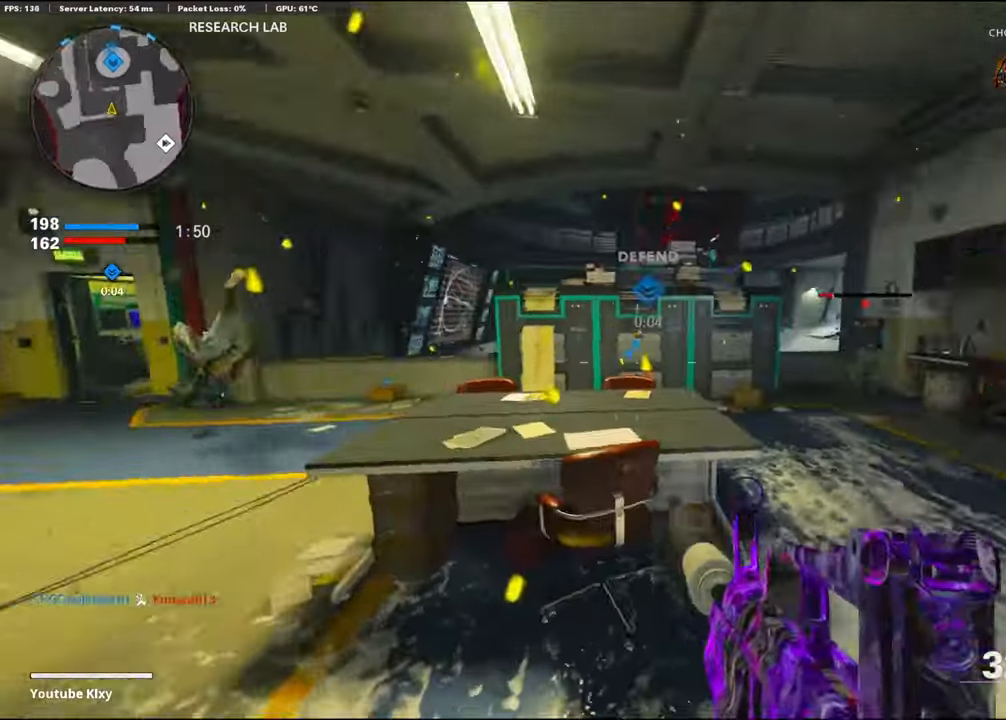
{"buttons": ["L1", "R1"], "left_stick": "left", "right_stick": "up-right", "events": [[17, "R3", "down"], [100, "R3", "up"], [117, "L1", "down"], [117, "right_stick", "left"], [167, "right_stick", "center"], [250, "right_stick", "up-left"], [334, "R1", "down"], [334, "left_stick", "center"], [384, "left_stick", "left"], [384, "right_stick", "up"], [484, "right_stick", "up-right"]]}
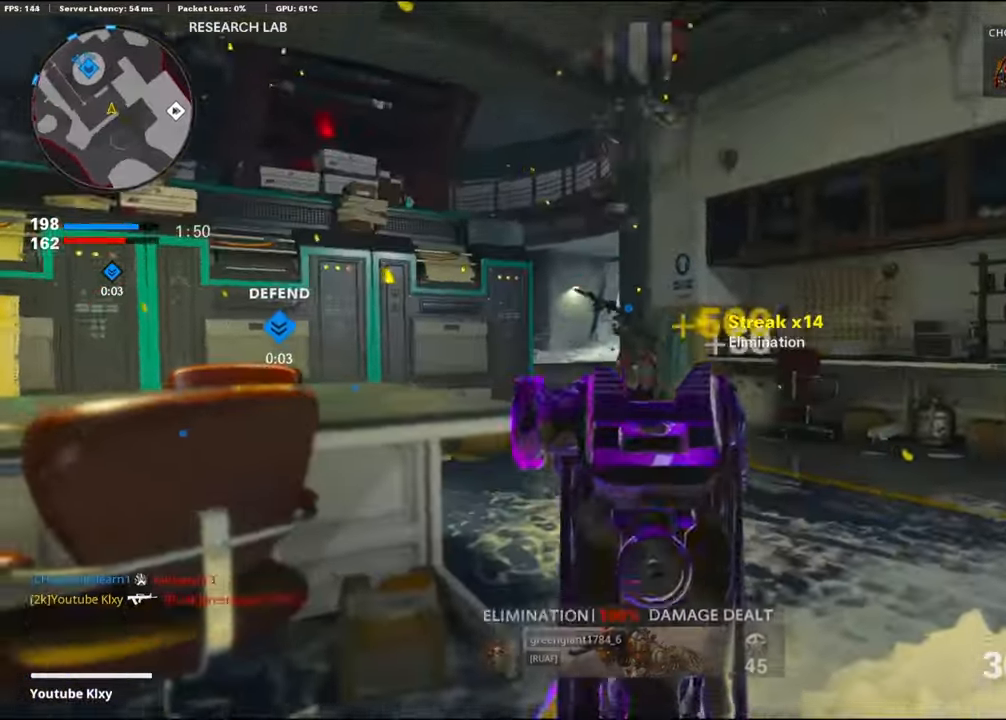
{"buttons": ["L3"], "left_stick": "up", "right_stick": "center", "events": [[50, "L1", "up"], [84, "left_stick", "right"], [134, "R1", "up"], [134, "right_stick", "right"], [167, "left_stick", "up-right"], [200, "L3", "down"], [350, "left_stick", "up"], [434, "right_stick", "center"]]}
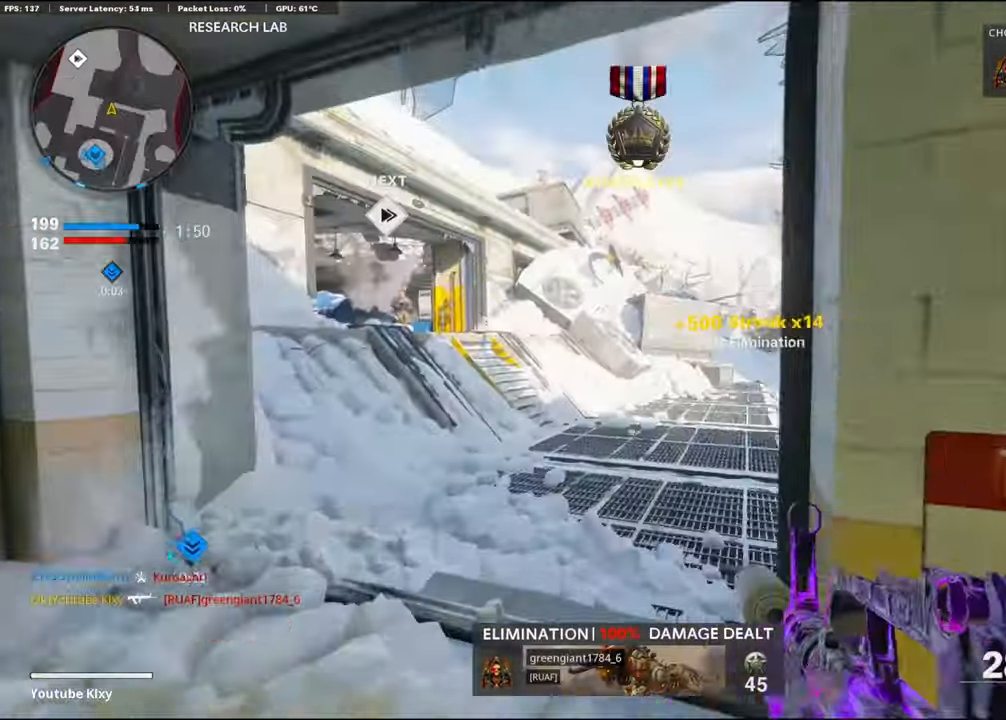
{"buttons": ["R3"], "left_stick": "up", "right_stick": "up-left", "events": [[200, "L3", "up"], [217, "right_stick", "left"], [367, "right_stick", "up-left"], [384, "R3", "down"]]}
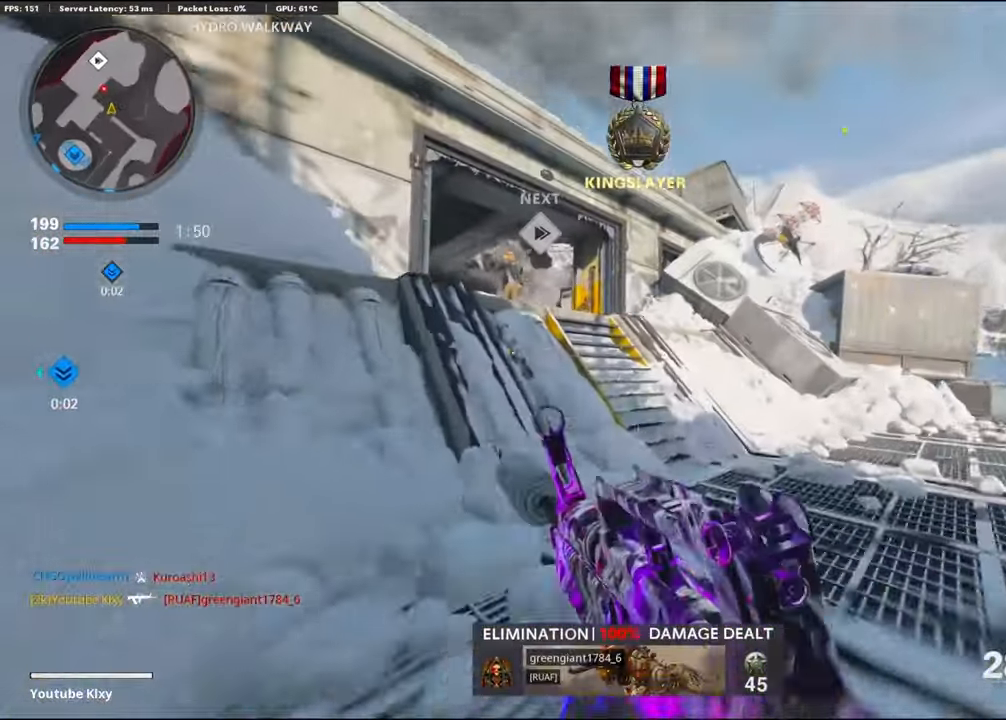
{"buttons": ["L1", "R1"], "left_stick": "left", "right_stick": "center", "events": [[34, "R3", "up"], [134, "L1", "down"], [267, "left_stick", "left"], [284, "right_stick", "up"], [300, "R1", "down"], [434, "right_stick", "center"]]}
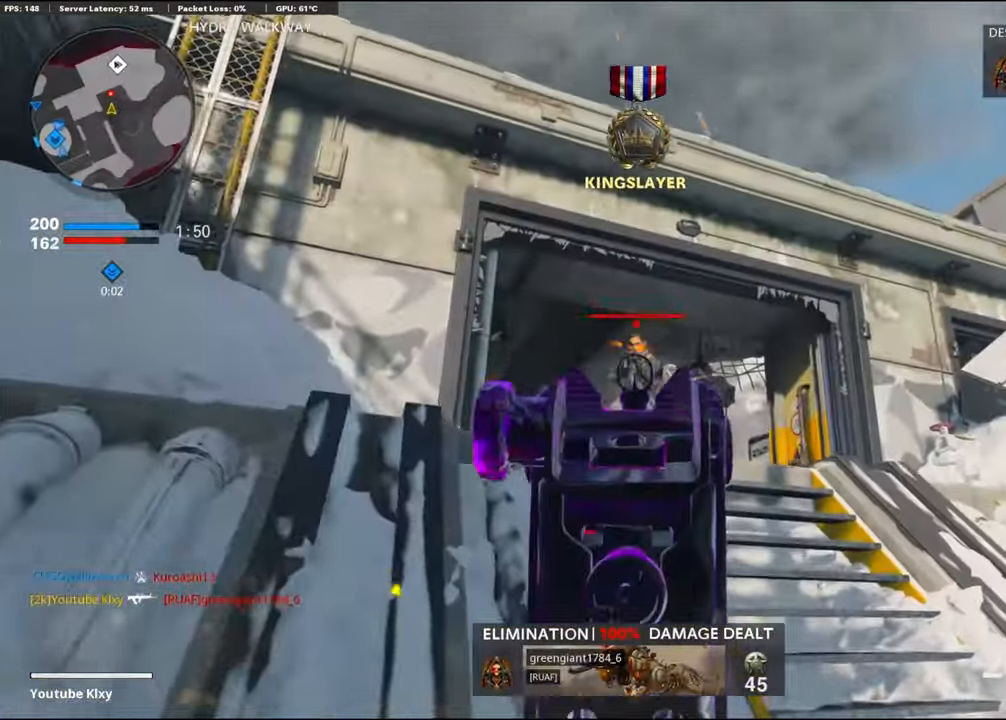
{"buttons": ["L1", "R1"], "left_stick": "left", "right_stick": "right", "events": [[17, "right_stick", "down"], [117, "CROSS", "down"], [117, "right_stick", "down-right"], [284, "CROSS", "up"], [367, "right_stick", "center"], [450, "right_stick", "right"]]}
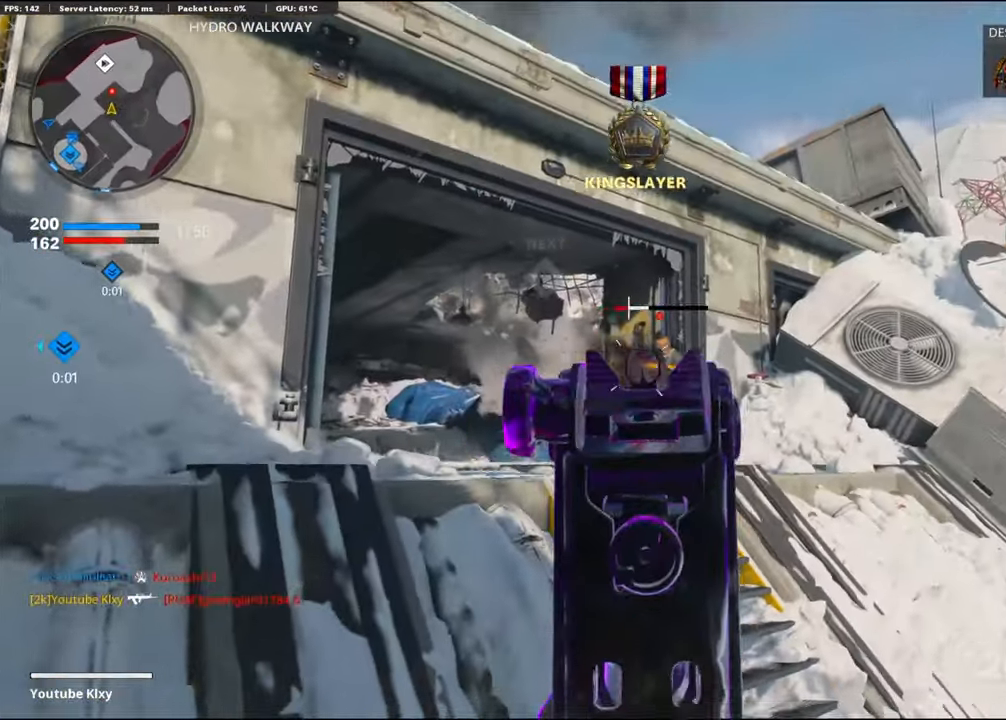
{"buttons": ["L3"], "left_stick": "up-right", "right_stick": "center", "events": [[17, "left_stick", "center"], [67, "left_stick", "right"], [84, "right_stick", "center"], [167, "L1", "up"], [184, "right_stick", "right"], [250, "left_stick", "up-right"], [300, "L3", "down"], [317, "right_stick", "center"], [334, "R1", "up"], [417, "SQUARE", "down"], [467, "SQUARE", "up"]]}
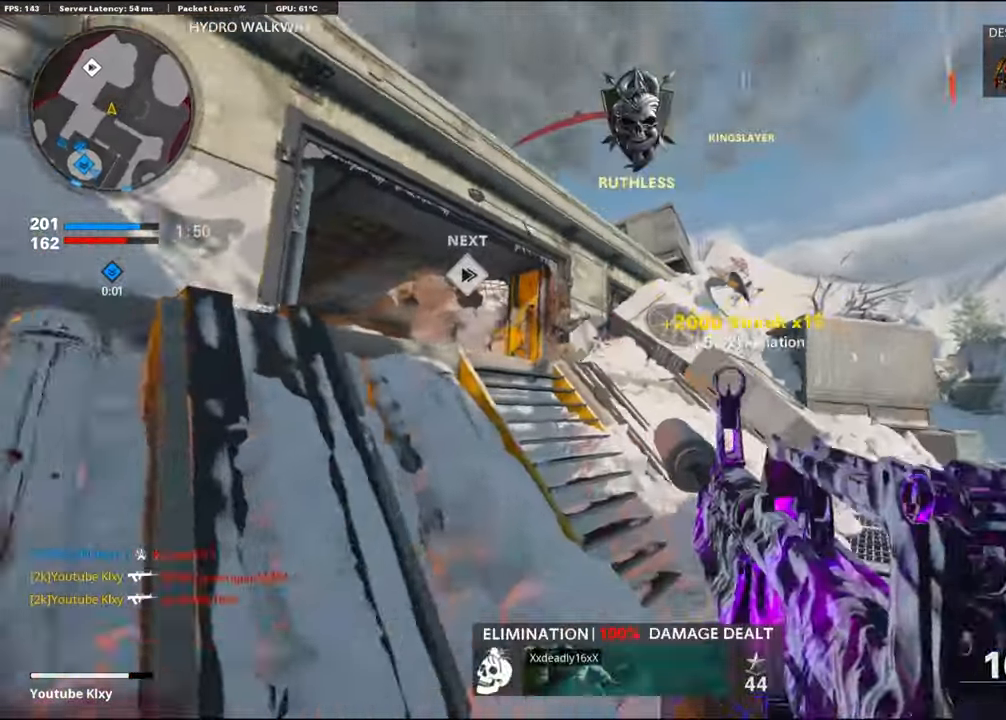
{"buttons": [], "left_stick": "up-right", "right_stick": "up-right", "events": [[84, "right_stick", "down-right"], [200, "left_stick", "up"], [234, "right_stick", "center"], [267, "R3", "down"], [384, "L3", "up"], [417, "right_stick", "up-right"], [434, "R3", "up"], [434, "left_stick", "up-right"]]}
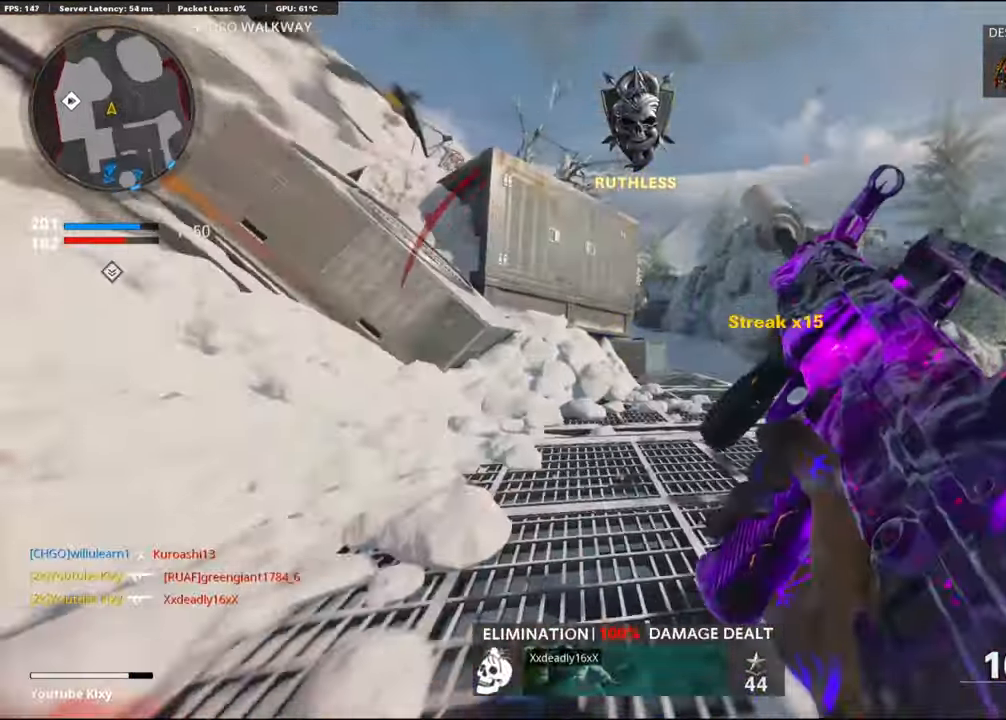
{"buttons": [], "left_stick": "up", "right_stick": "center", "events": [[33, "L3", "down"], [33, "R3", "down"], [83, "right_stick", "center"], [133, "R3", "up"], [150, "L3", "up"], [216, "left_stick", "up"], [366, "right_stick", "down-left"], [383, "L3", "down"], [433, "L3", "up"], [466, "right_stick", "center"]]}
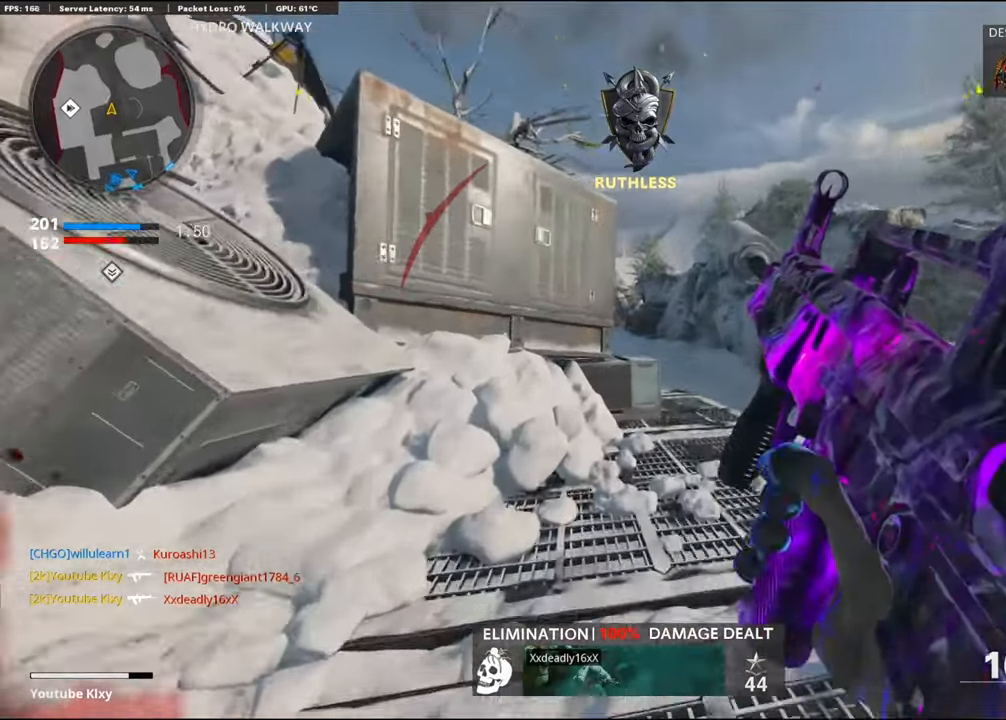
{"buttons": [], "left_stick": "up", "right_stick": "center", "events": []}
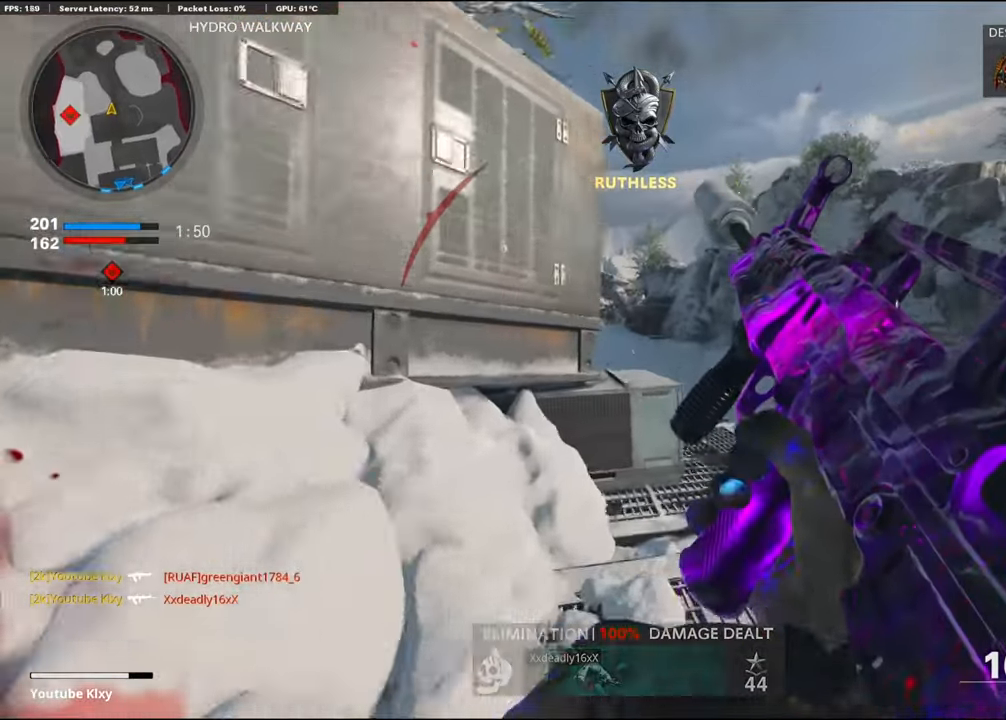
{"buttons": ["R3"], "left_stick": "up", "right_stick": "left", "events": [[400, "right_stick", "left"], [483, "R3", "down"]]}
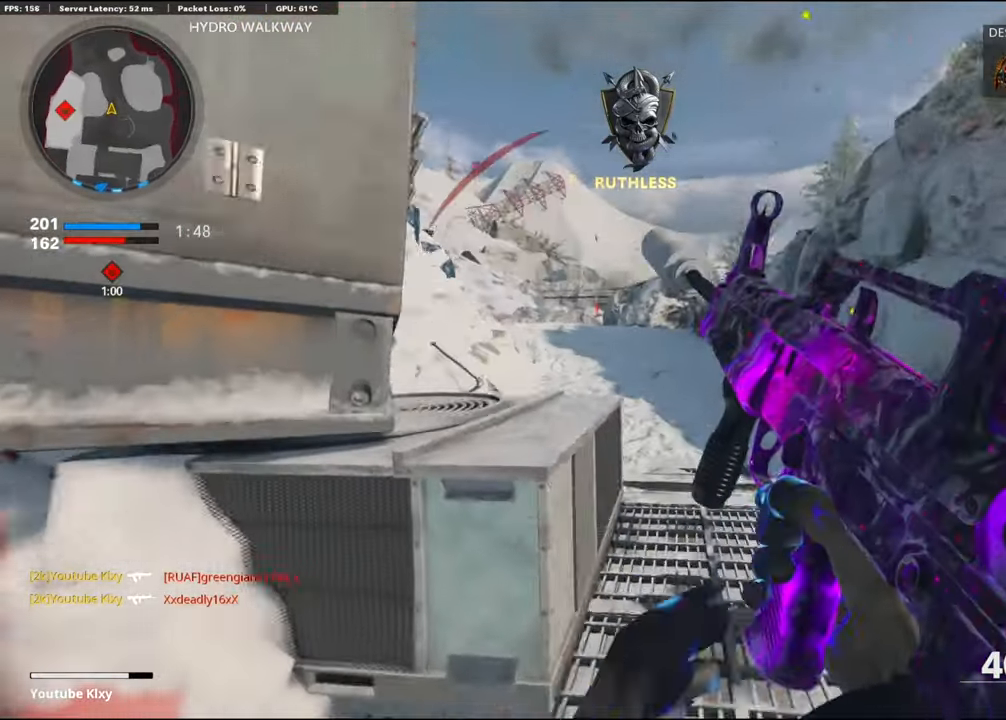
{"buttons": ["L3"], "left_stick": "up", "right_stick": "center", "events": [[16, "right_stick", "up-left"], [83, "R3", "up"], [116, "right_stick", "center"], [166, "L3", "down"], [166, "R3", "down"], [266, "R3", "up"]]}
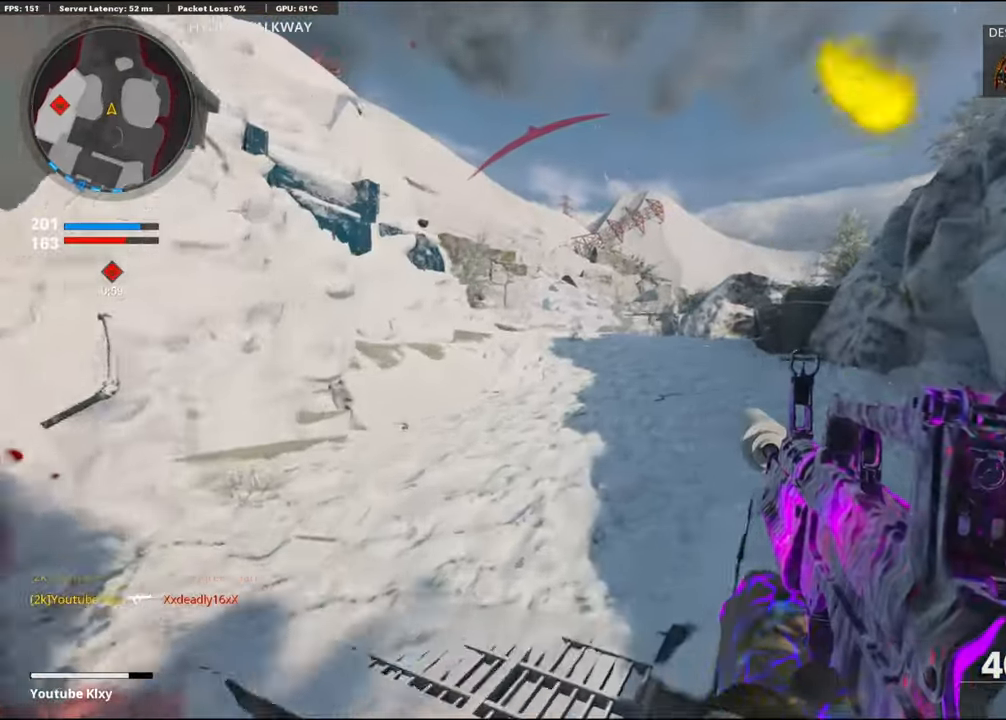
{"buttons": ["L1"], "left_stick": "up", "right_stick": "up-left", "events": [[50, "L3", "up"], [100, "CROSS", "down"], [133, "L1", "down"], [233, "CROSS", "up"], [233, "right_stick", "down-left"], [366, "right_stick", "center"], [450, "right_stick", "up-left"]]}
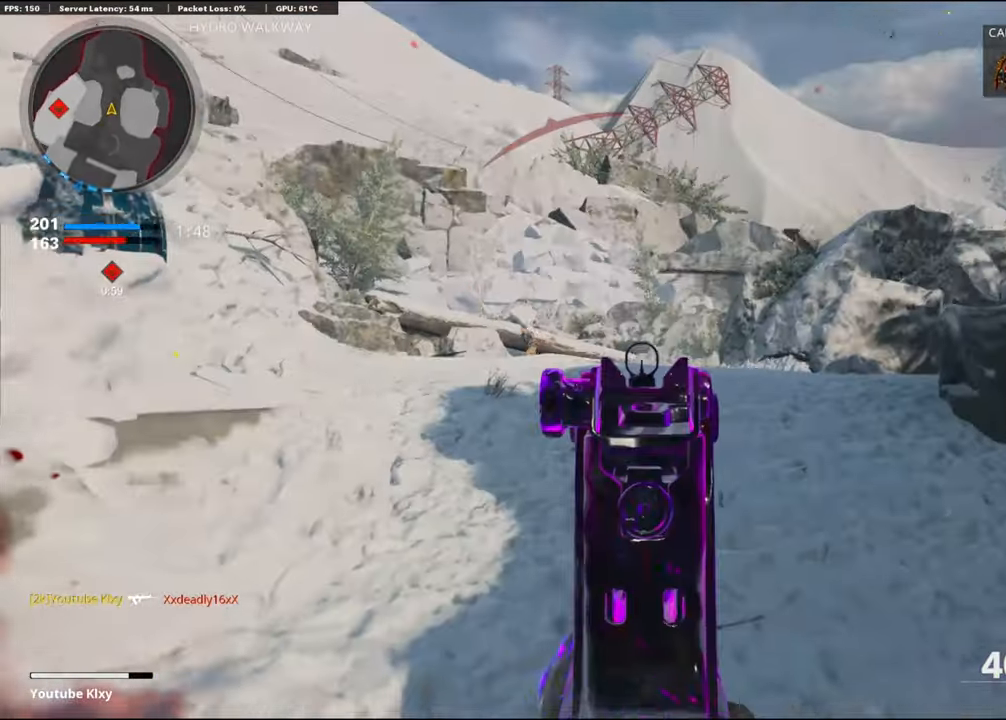
{"buttons": ["L1"], "left_stick": "up", "right_stick": "center", "events": [[233, "L1", "up"], [300, "L3", "down"], [316, "right_stick", "center"], [483, "L3", "up"], [500, "L1", "down"]]}
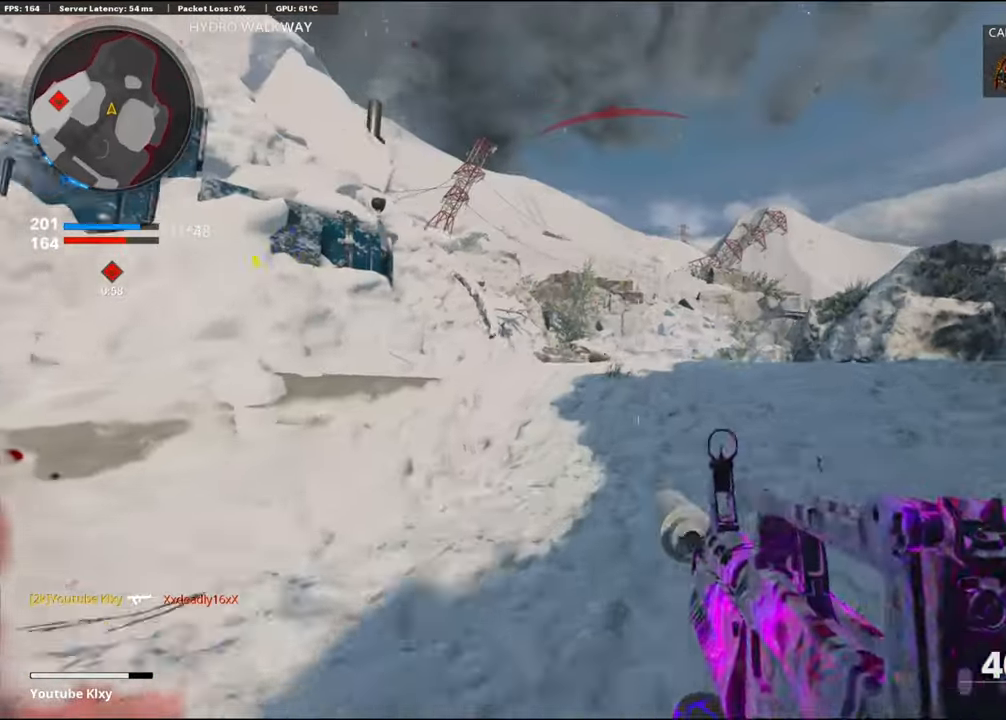
{"buttons": ["L1", "R1"], "left_stick": "up-right", "right_stick": "left", "events": [[150, "right_stick", "left"], [300, "R1", "down"], [416, "left_stick", "up-right"]]}
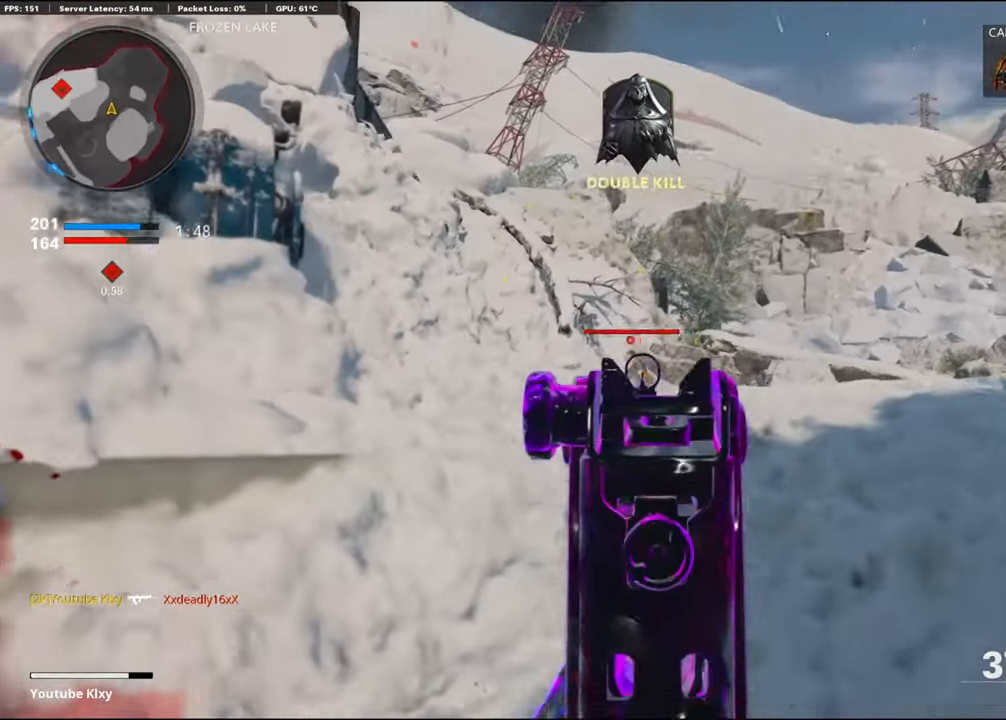
{"buttons": [], "left_stick": "up-right", "right_stick": "down-right", "events": [[66, "right_stick", "center"], [166, "right_stick", "left"], [283, "left_stick", "right"], [350, "L1", "up"], [350, "right_stick", "center"], [400, "right_stick", "right"], [416, "left_stick", "up-right"], [450, "R1", "up"], [466, "right_stick", "down-right"]]}
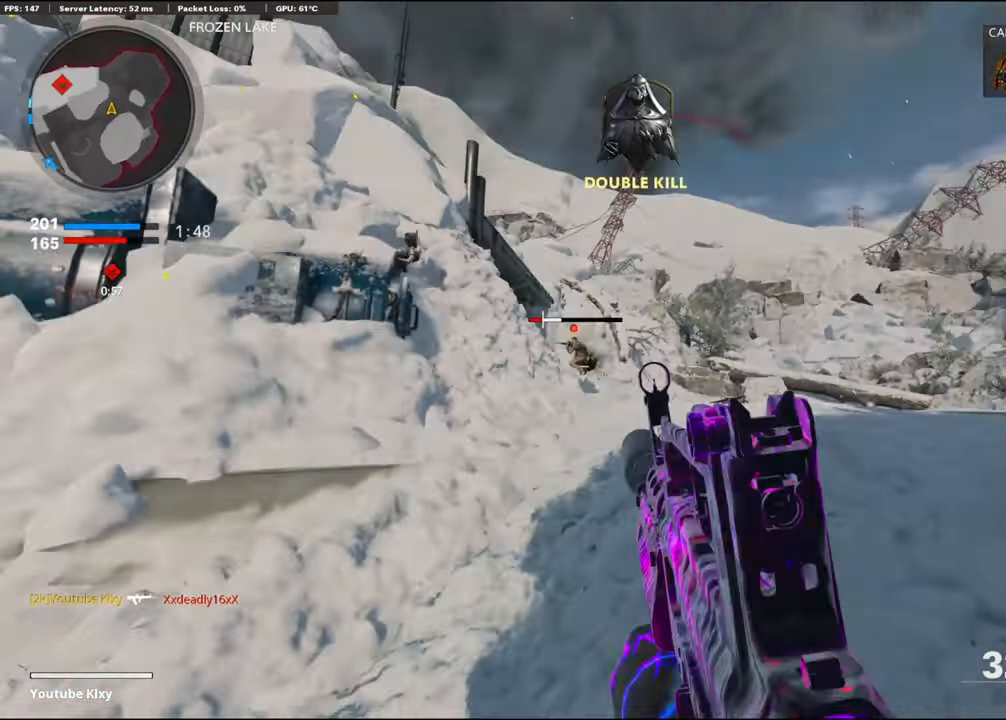
{"buttons": [], "left_stick": "up-right", "right_stick": "left", "events": [[150, "right_stick", "center"], [233, "right_stick", "left"], [383, "R3", "down"], [500, "R3", "up"]]}
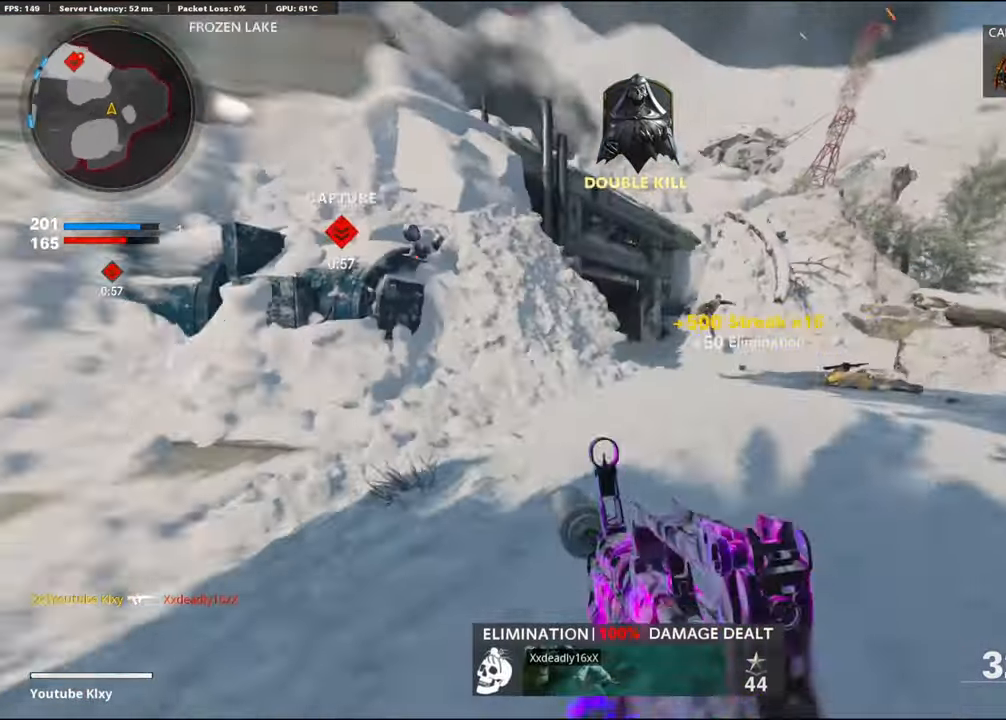
{"buttons": ["L3"], "left_stick": "up", "right_stick": "right", "events": [[66, "right_stick", "center"], [150, "L1", "down"], [250, "L1", "up"], [366, "L3", "down"], [366, "left_stick", "up"], [366, "right_stick", "right"]]}
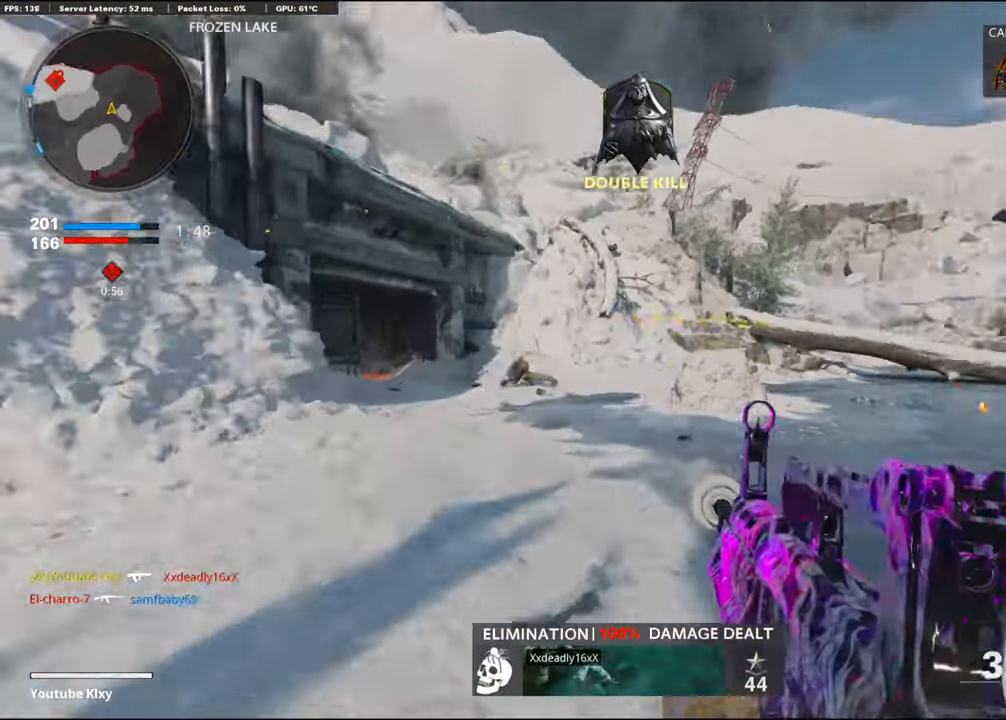
{"buttons": ["L1"], "left_stick": "down-left", "right_stick": "center", "events": [[33, "left_stick", "up-left"], [100, "CROSS", "down"], [167, "L1", "down"], [167, "L3", "up"], [183, "right_stick", "center"], [233, "left_stick", "down-left"], [250, "CROSS", "up"], [333, "right_stick", "right"], [483, "right_stick", "center"]]}
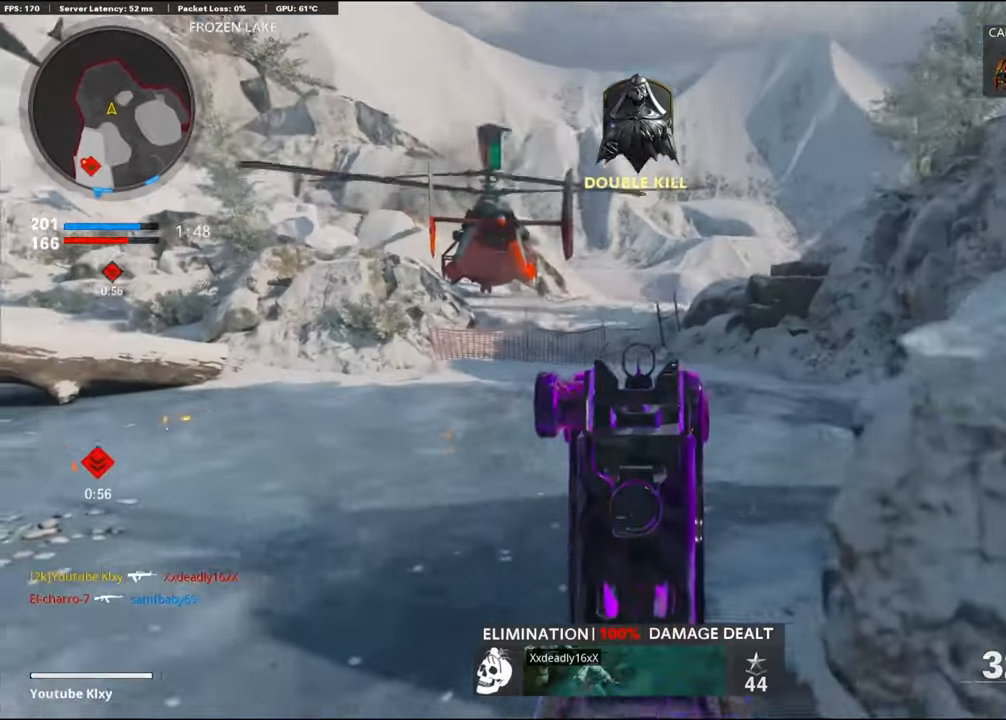
{"buttons": ["R3"], "left_stick": "up-right", "right_stick": "left", "events": [[67, "L1", "up"], [83, "right_stick", "left"], [167, "left_stick", "up-left"], [250, "L3", "down"], [283, "left_stick", "up"], [417, "left_stick", "up-right"], [467, "L3", "up"], [500, "R3", "down"]]}
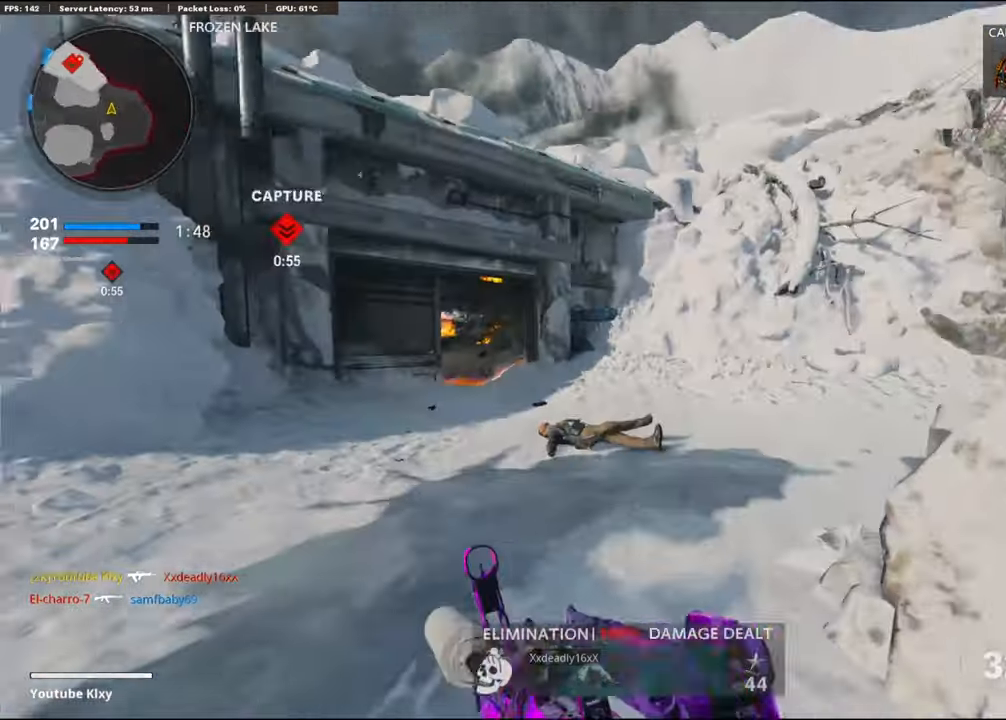
{"buttons": ["L1"], "left_stick": "up-right", "right_stick": "right", "events": [[133, "R3", "up"], [167, "right_stick", "center"], [217, "L1", "down"], [233, "right_stick", "right"]]}
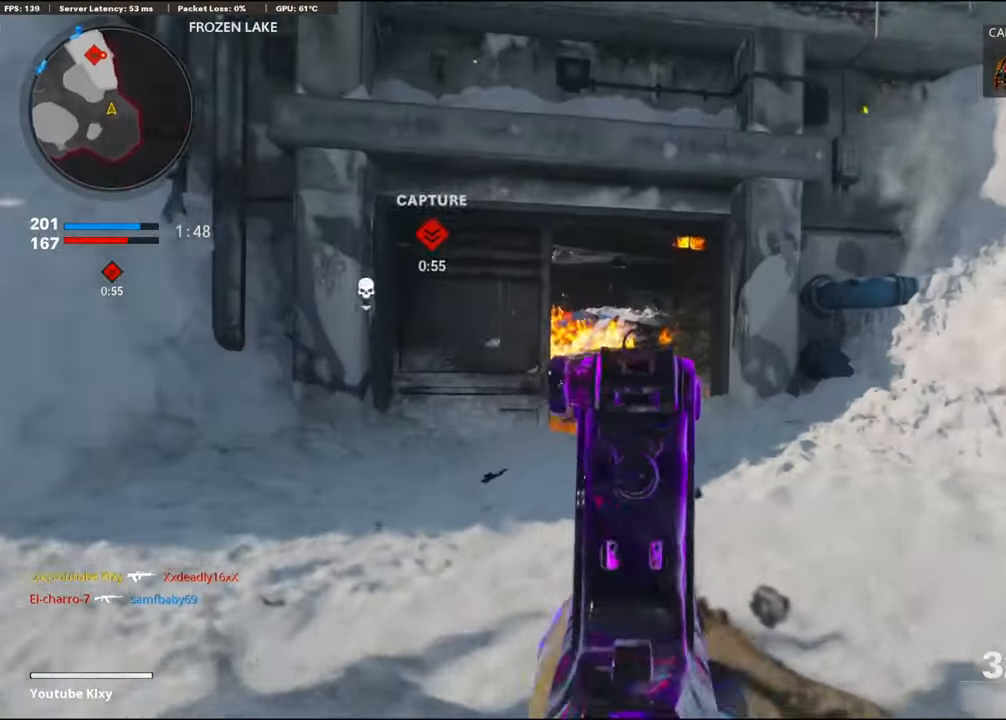
{"buttons": ["L1"], "left_stick": "up-right", "right_stick": "left", "events": [[50, "right_stick", "left"]]}
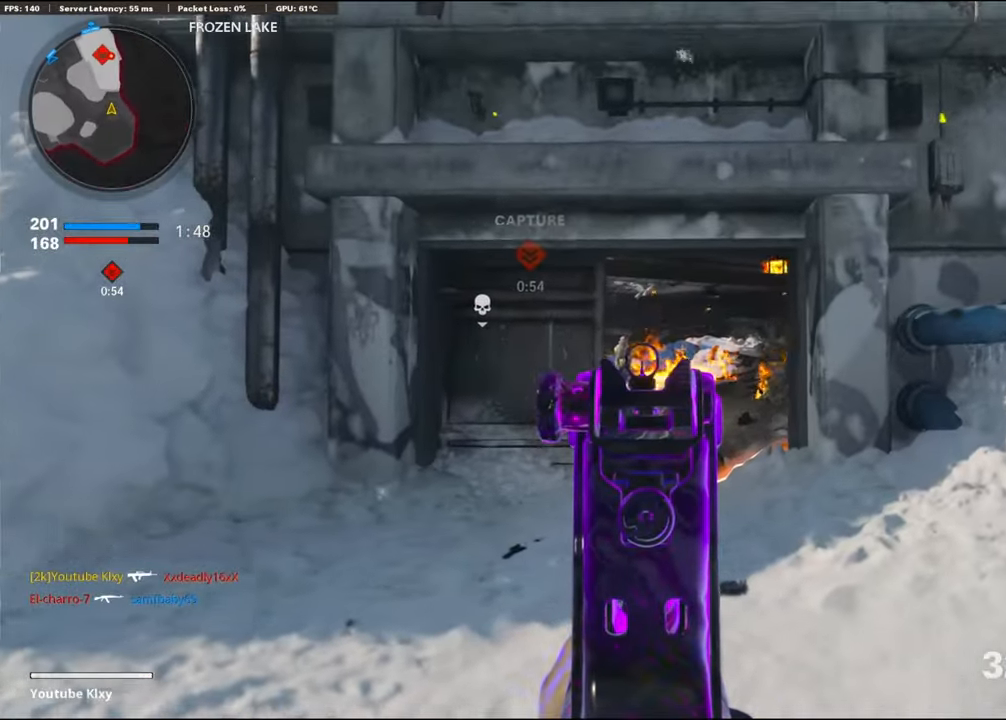
{"buttons": ["L1", "R1"], "left_stick": "up-right", "right_stick": "center", "events": [[67, "left_stick", "right"], [250, "R1", "down"], [283, "right_stick", "up"], [300, "left_stick", "up-right"], [367, "right_stick", "center"]]}
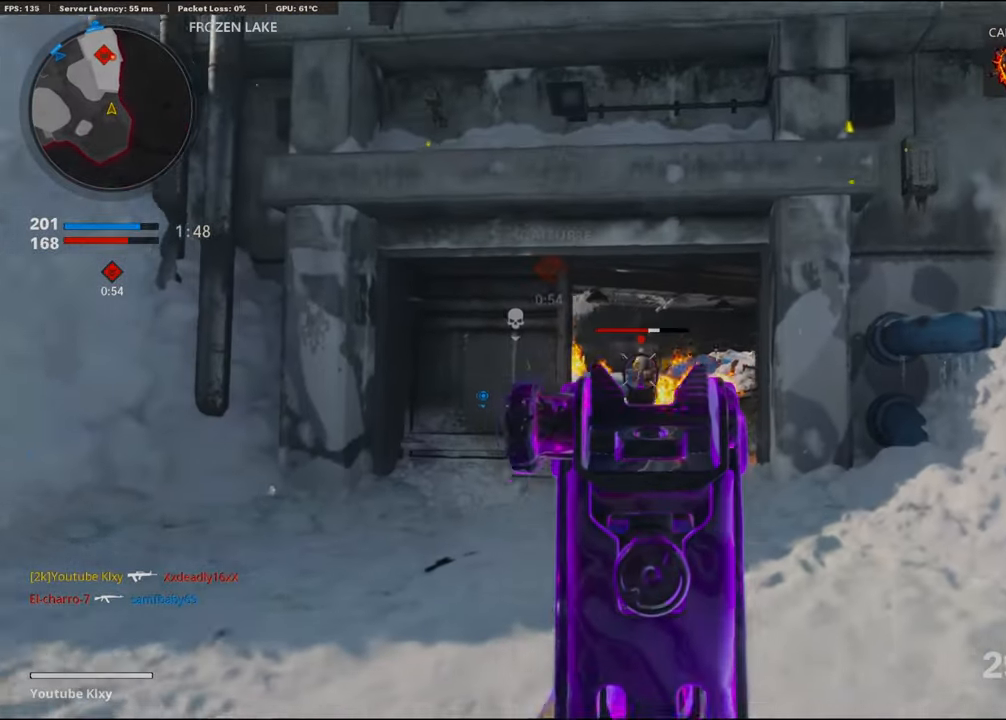
{"buttons": [], "left_stick": "up-right", "right_stick": "center", "events": [[450, "L1", "up"], [500, "R1", "up"]]}